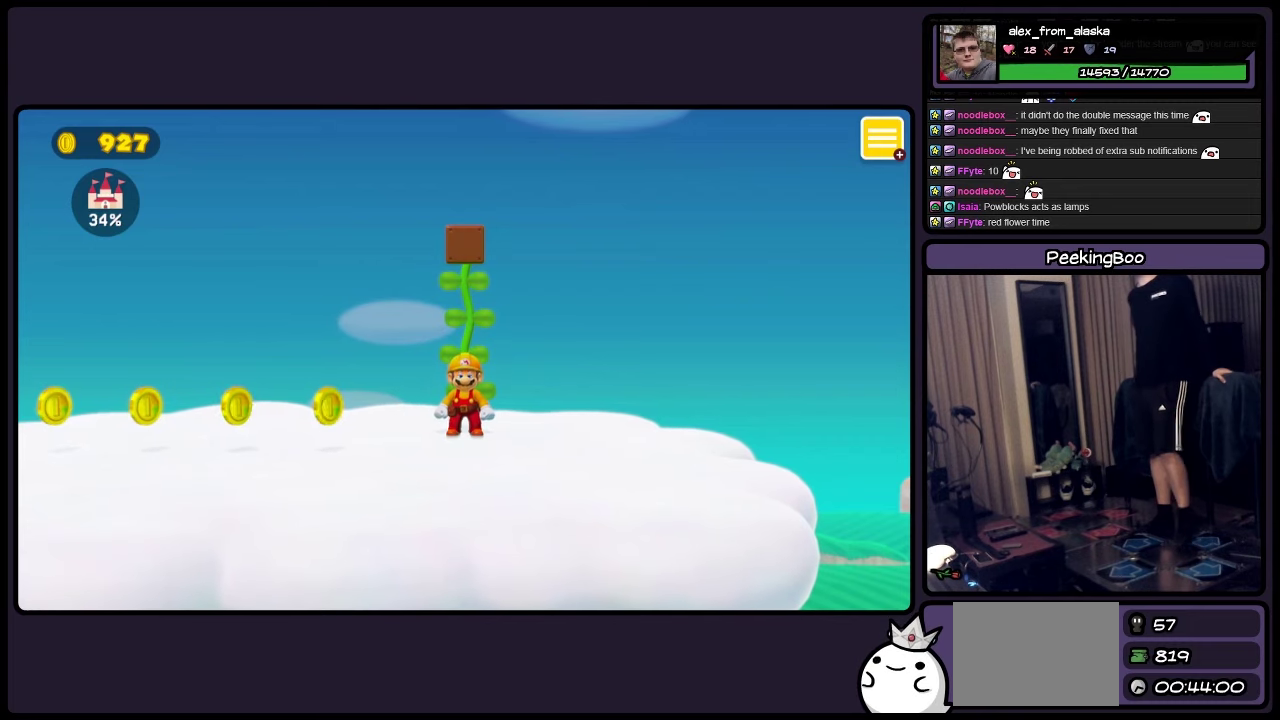
Gameplay with a controller (Nintendo layout); each line is a JSON object with the inputs held at the frame after it. "events" lists button and stick changes between this image and that frame as [ms after this image, input, new state], when the widget could be followed in between. Not read: L3 R3.
{"buttons": ["DPAD_LEFT"], "events": [[333, "DPAD_LEFT", "down"]]}
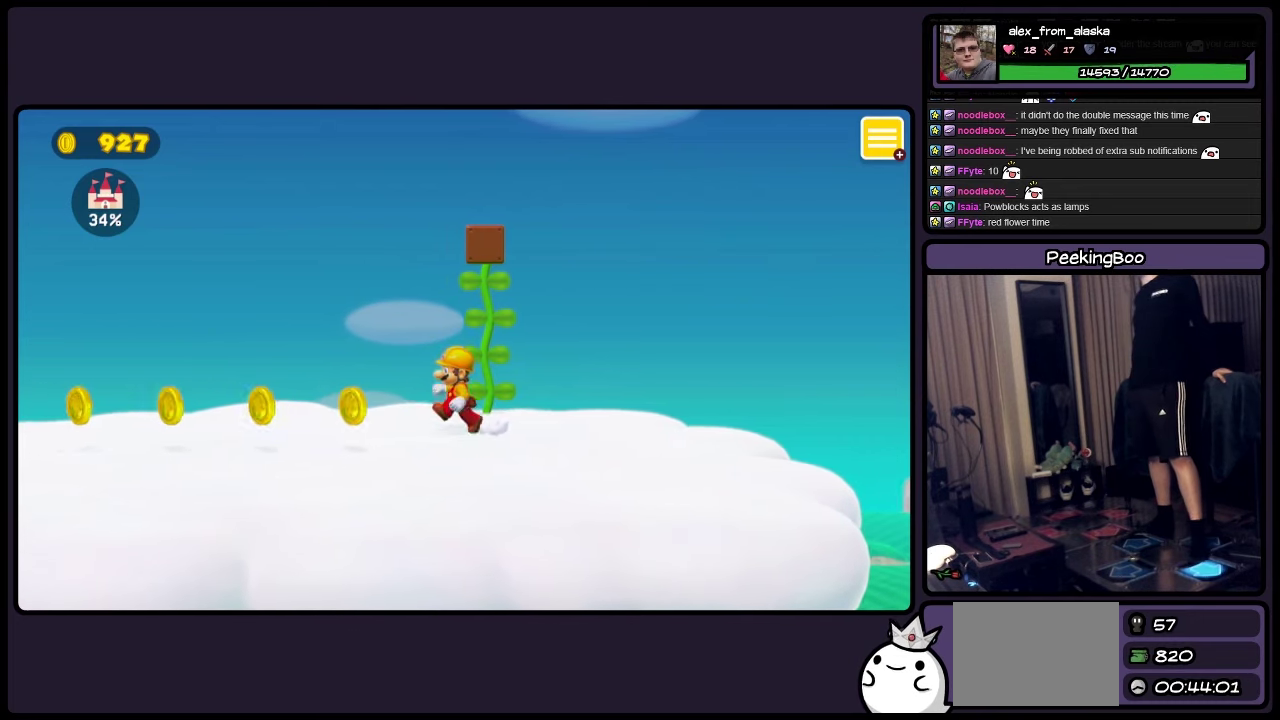
{"buttons": ["DPAD_LEFT"], "events": [[133, "DPAD_LEFT", "up"], [166, "DPAD_DOWN", "down"], [500, "DPAD_DOWN", "up"], [500, "DPAD_LEFT", "down"]]}
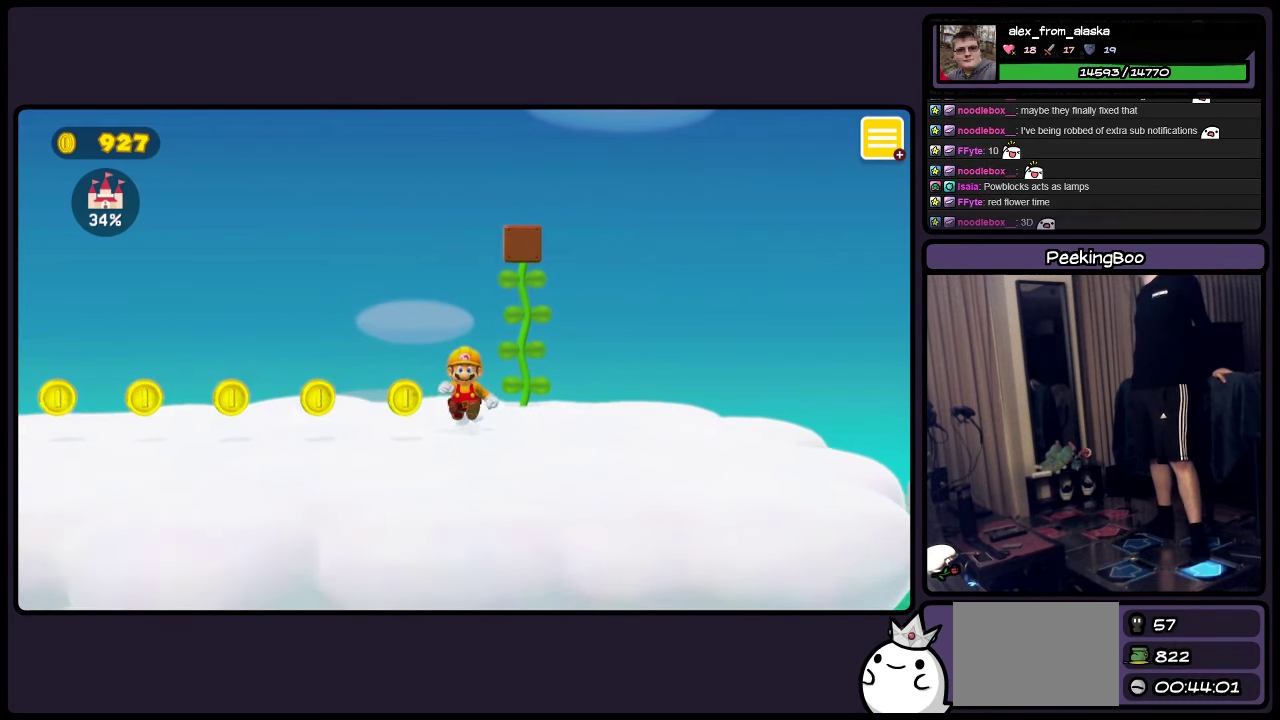
{"buttons": ["DPAD_LEFT"], "events": []}
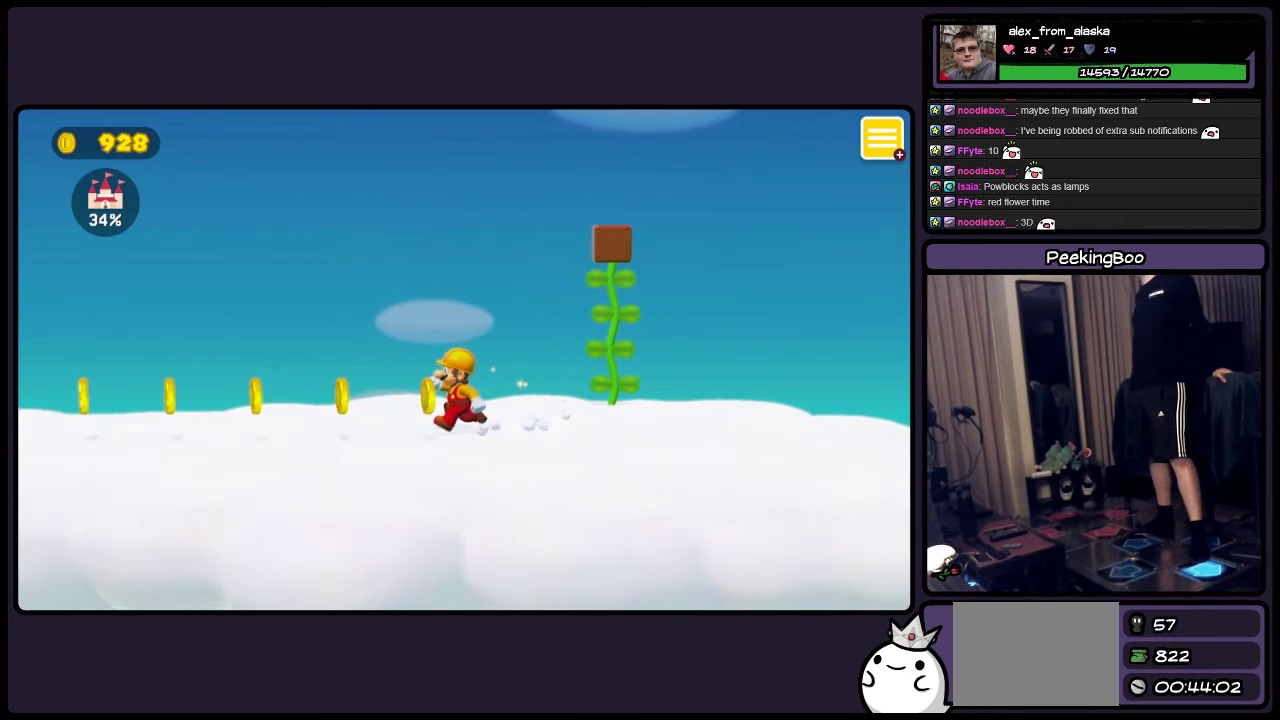
{"buttons": ["DPAD_LEFT"], "events": []}
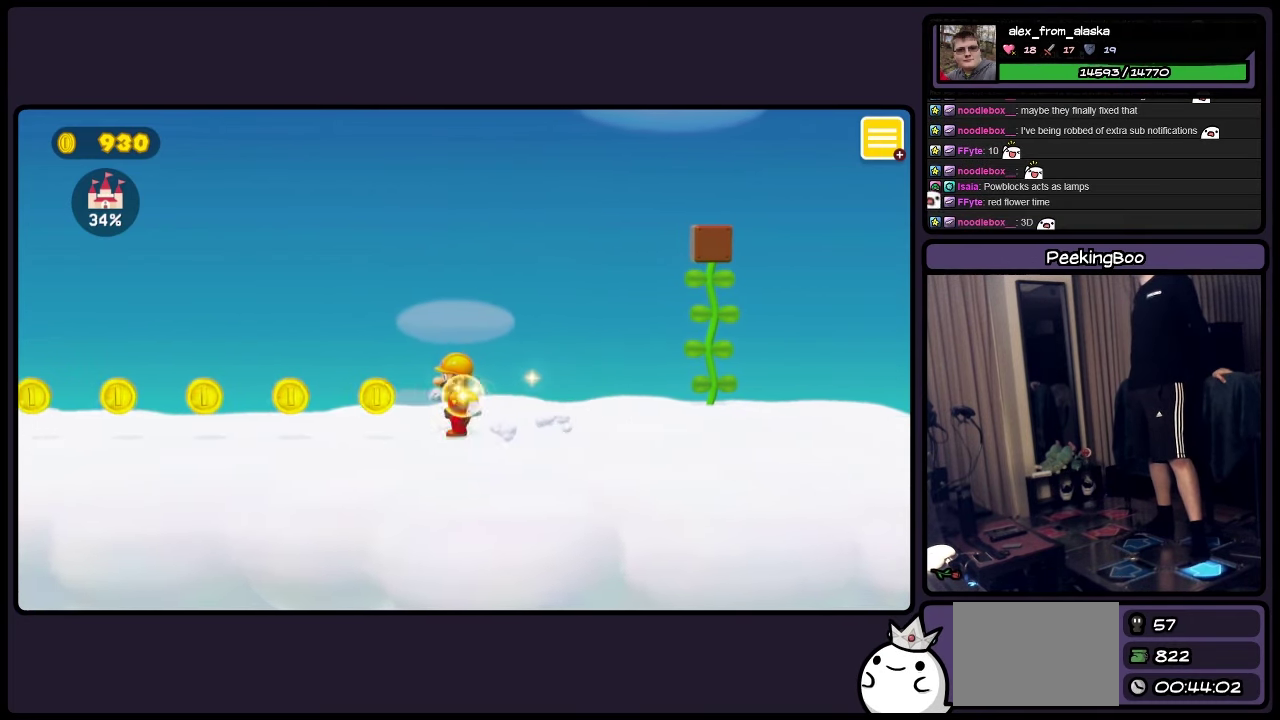
{"buttons": ["DPAD_LEFT"], "events": []}
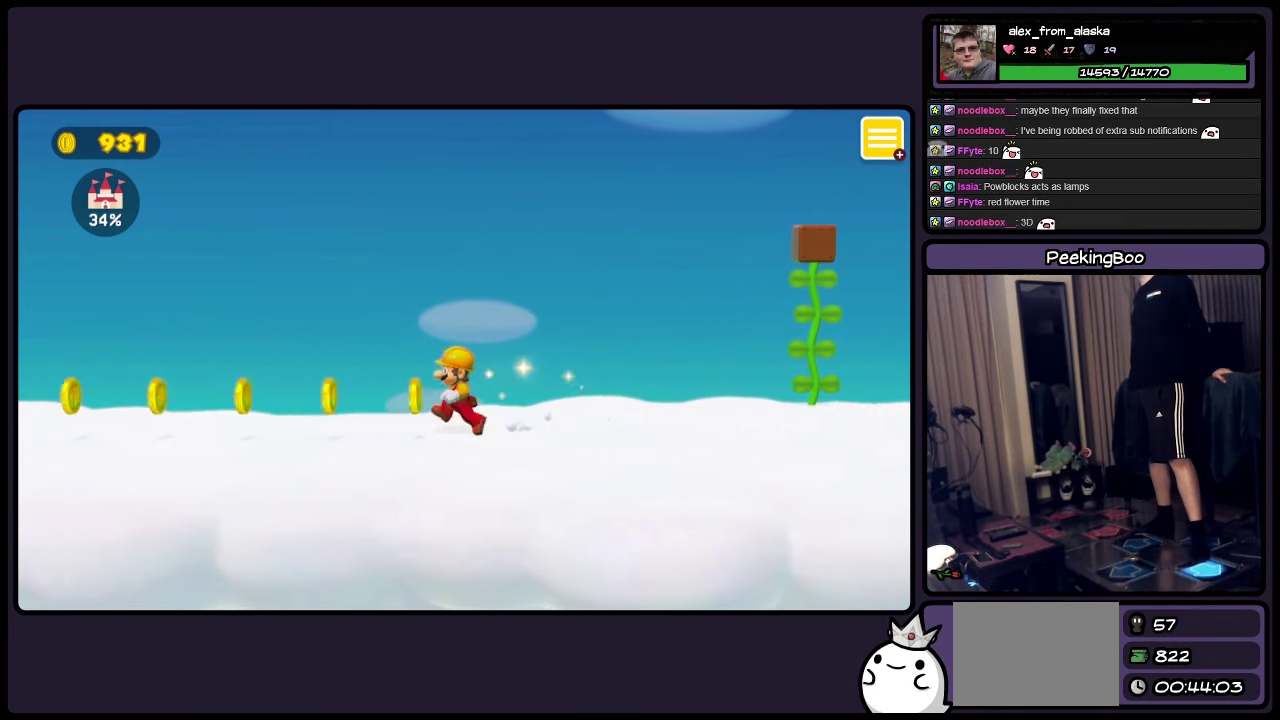
{"buttons": ["DPAD_LEFT"], "events": []}
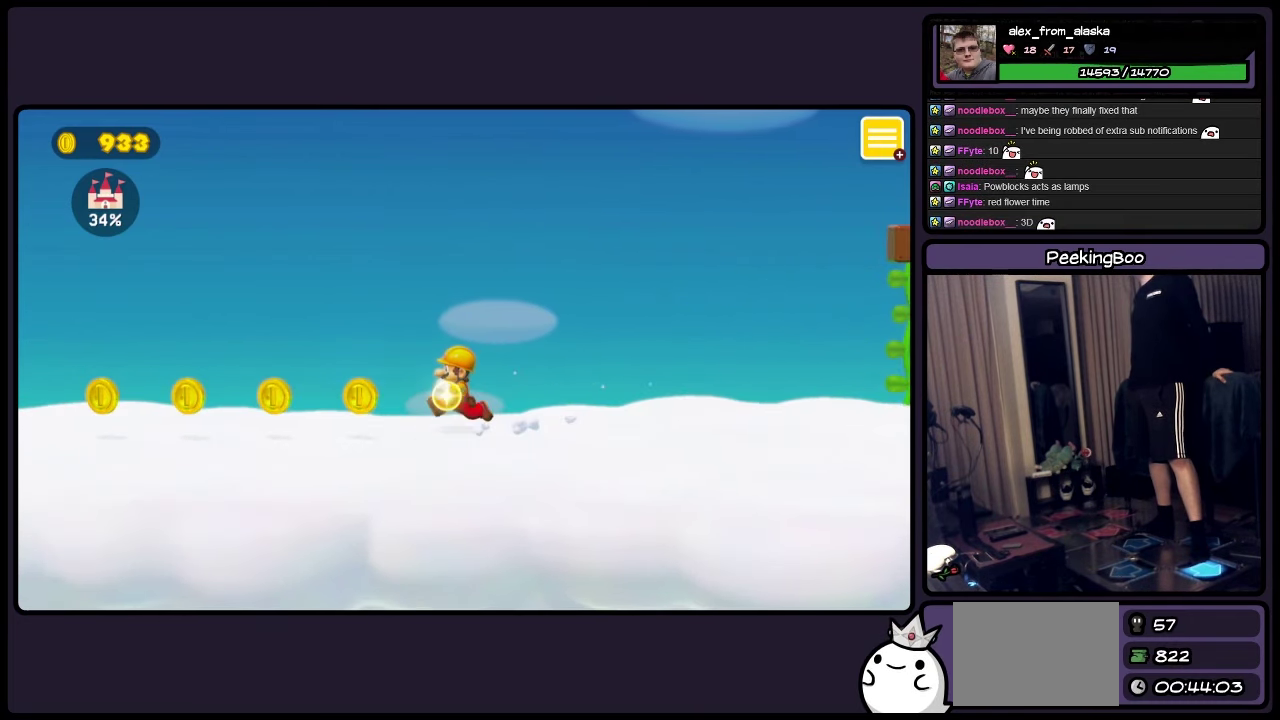
{"buttons": ["DPAD_LEFT"], "events": []}
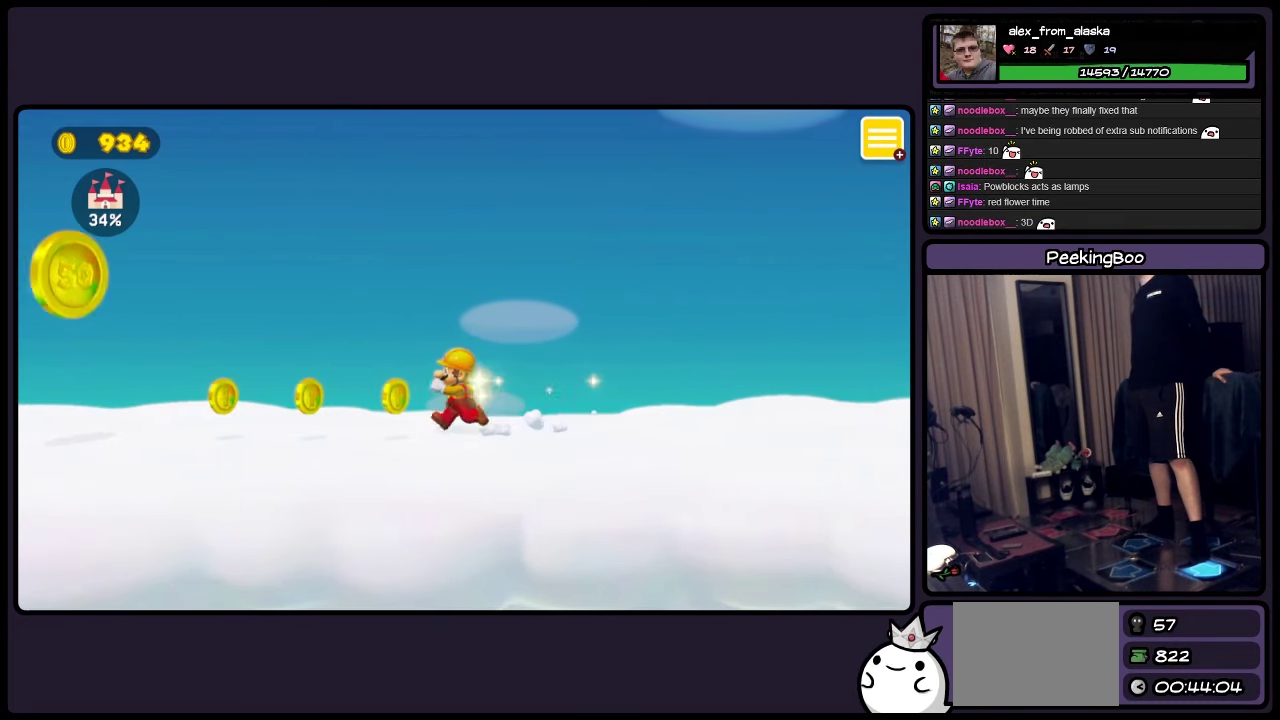
{"buttons": ["DPAD_LEFT"], "events": []}
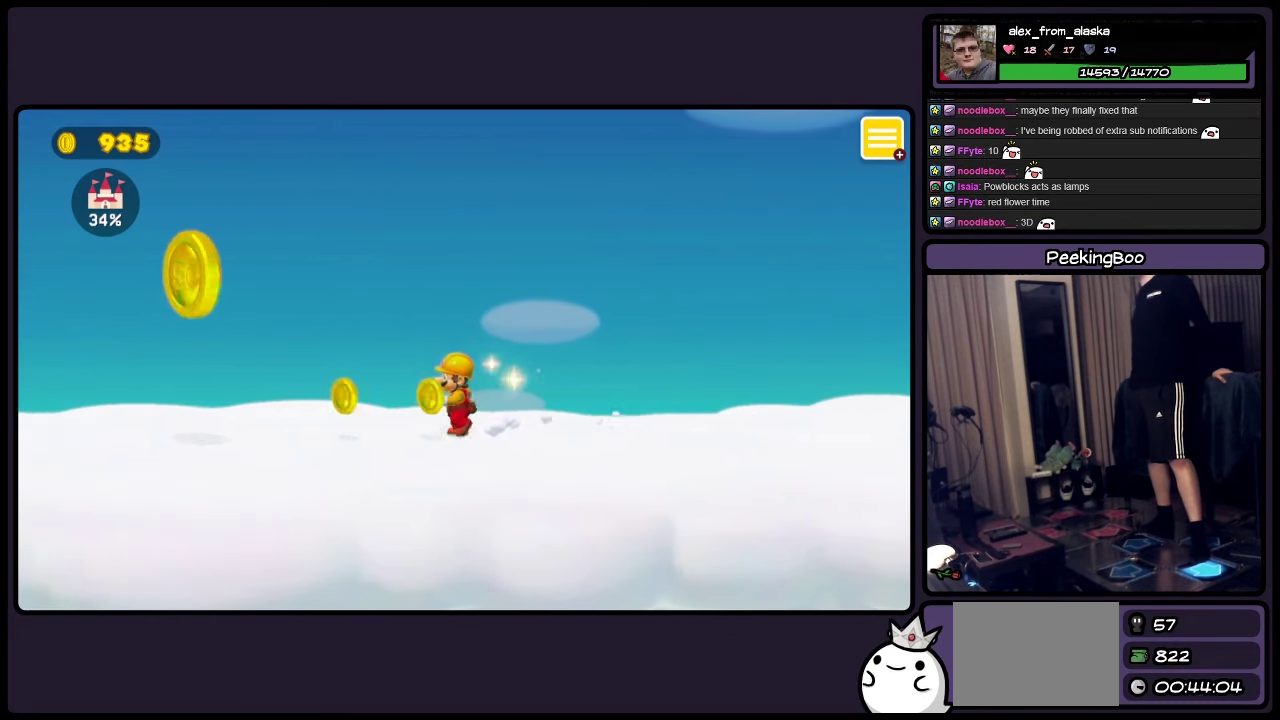
{"buttons": ["DPAD_LEFT"], "events": []}
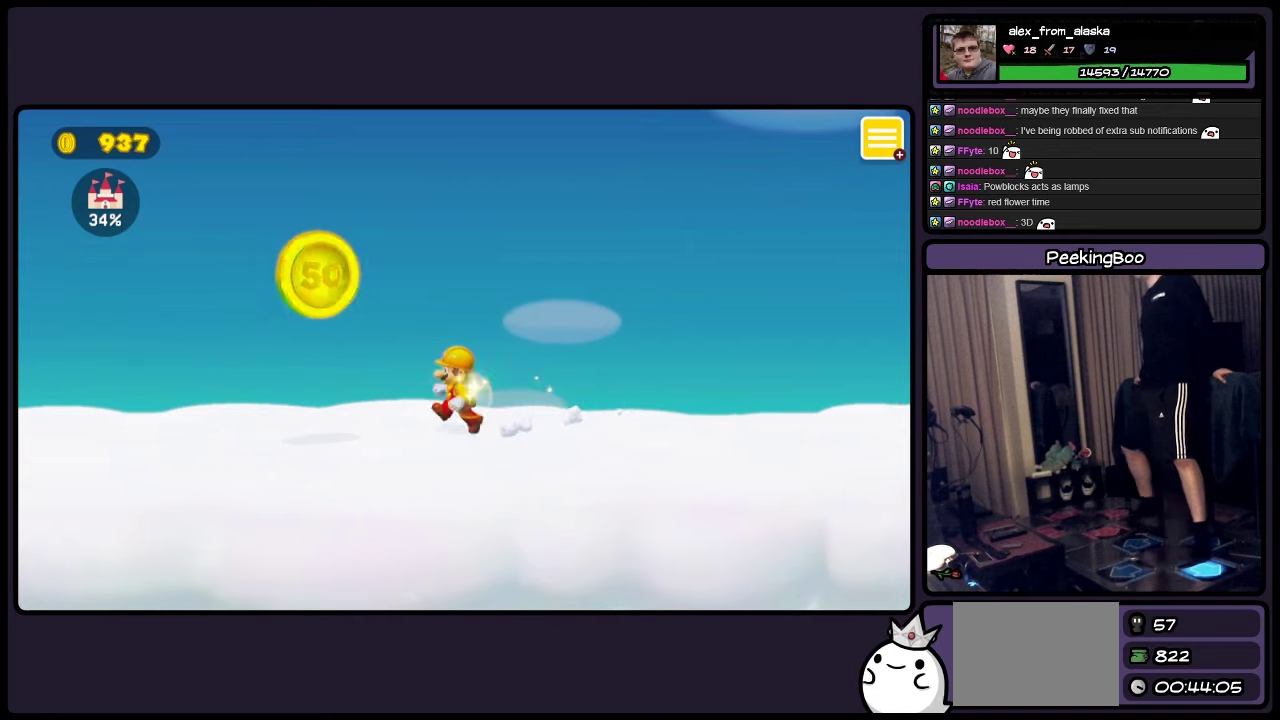
{"buttons": ["A", "DPAD_LEFT"], "events": [[250, "A", "down"]]}
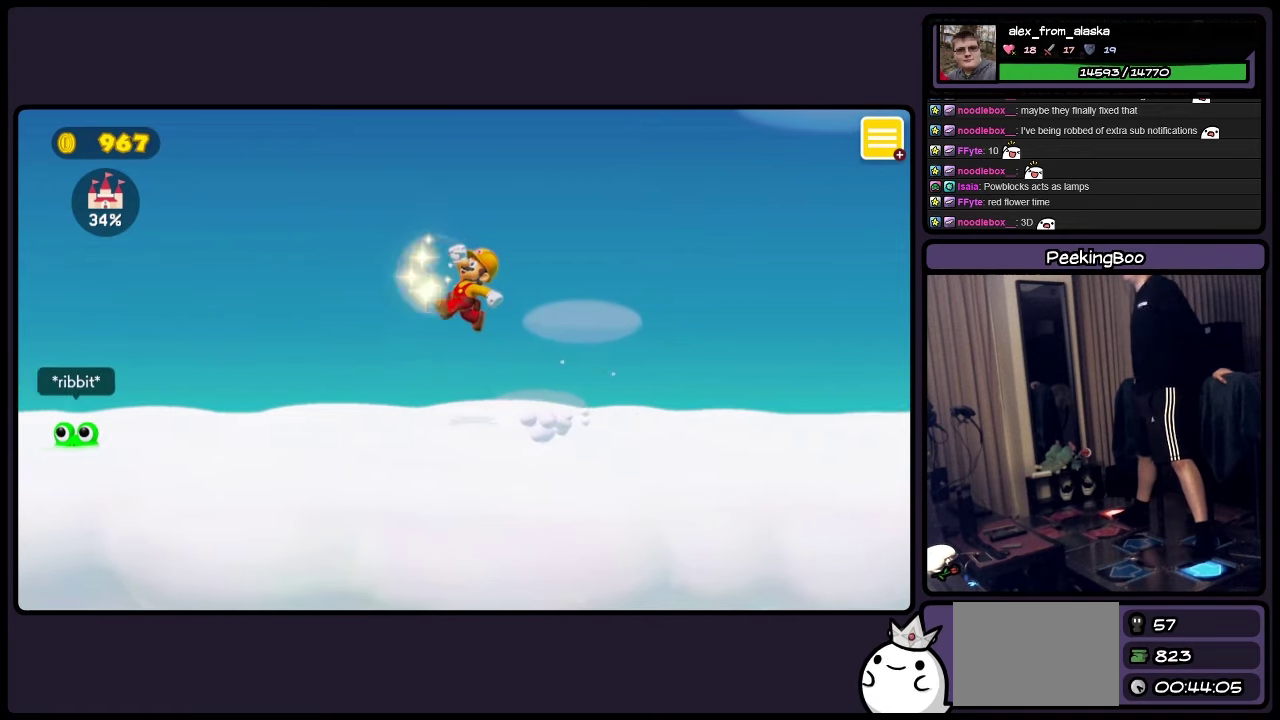
{"buttons": ["DPAD_LEFT"], "events": [[500, "A", "up"]]}
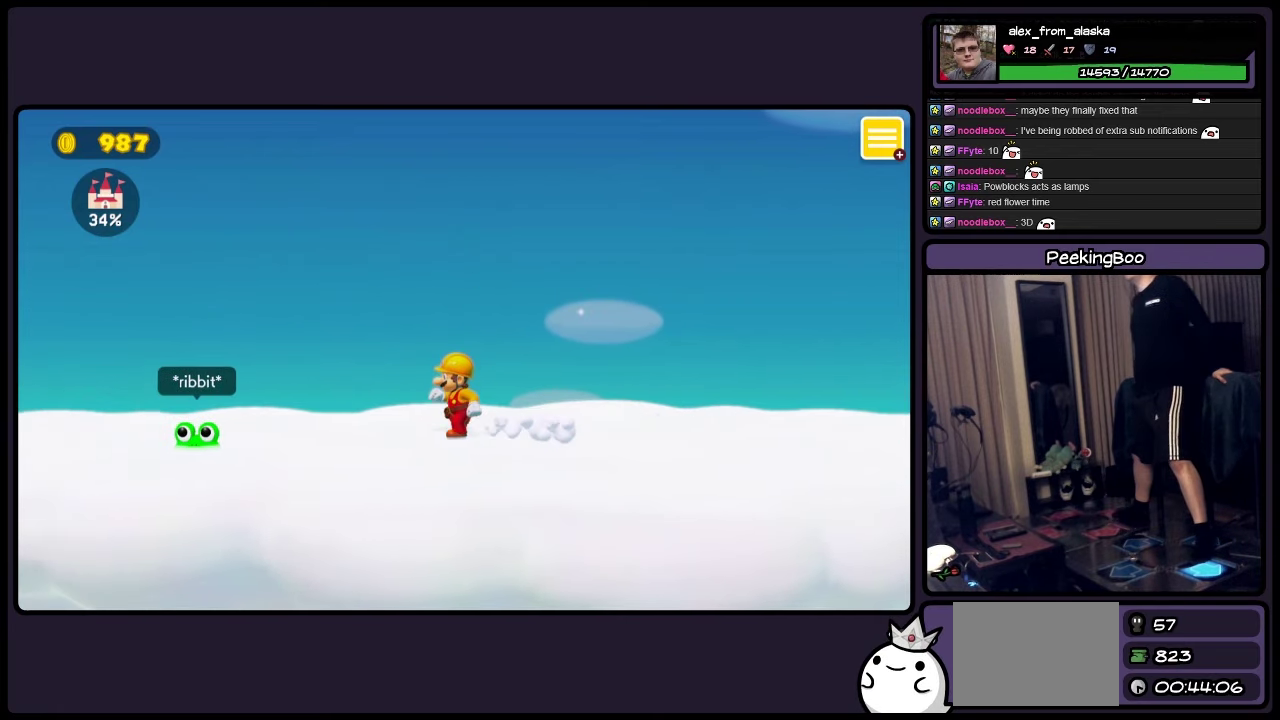
{"buttons": ["DPAD_LEFT"], "events": []}
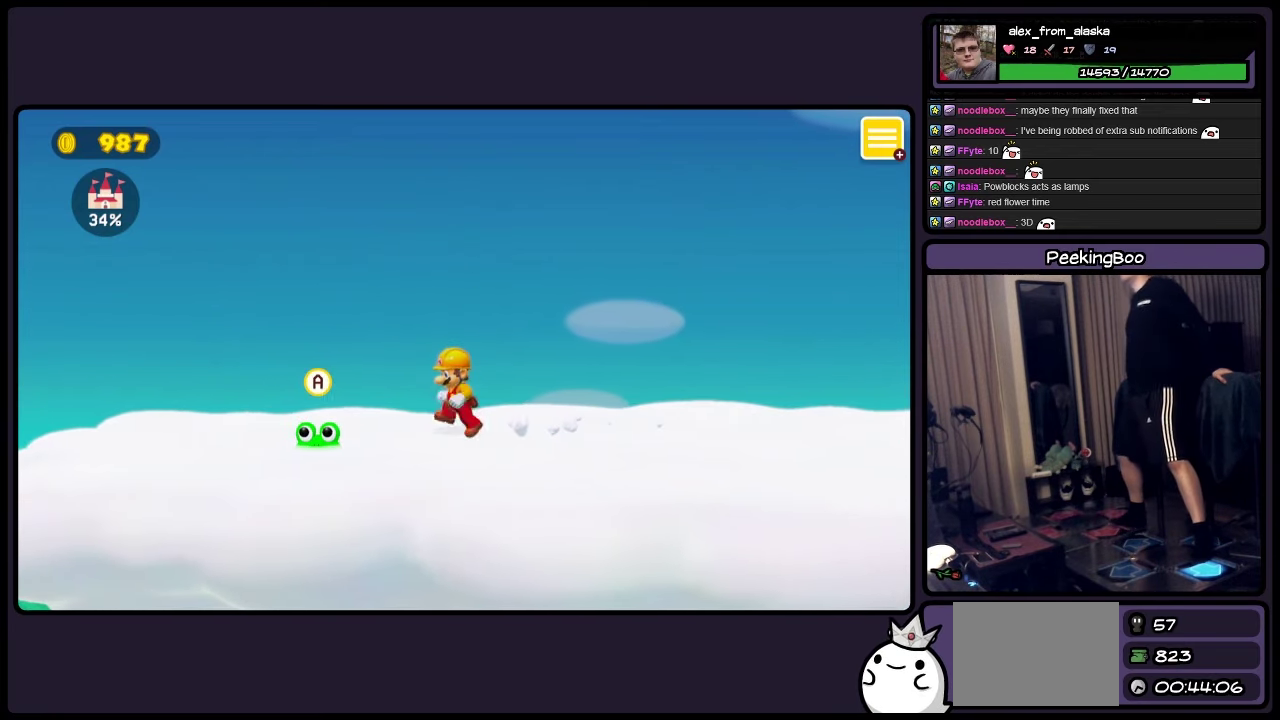
{"buttons": [], "events": [[250, "DPAD_LEFT", "up"]]}